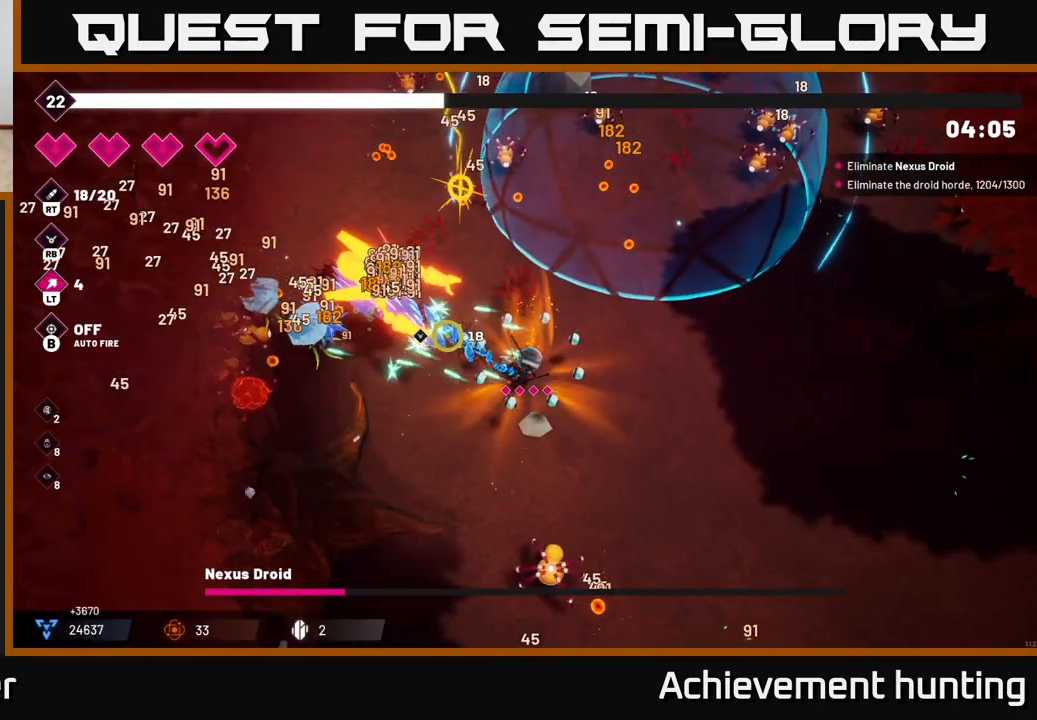
Gameplay with a controller (Xbox layout); each line is a JSON object with the inputs held at the frame after it. "events" lists button and stick changes between this image and that frame as [ms after this image, input, new state], when the widget could be followed in between.
{"buttons": ["R2"], "left_stick": "center", "right_stick": "left", "events": [[133, "left_stick", "right"], [317, "left_stick", "center"]]}
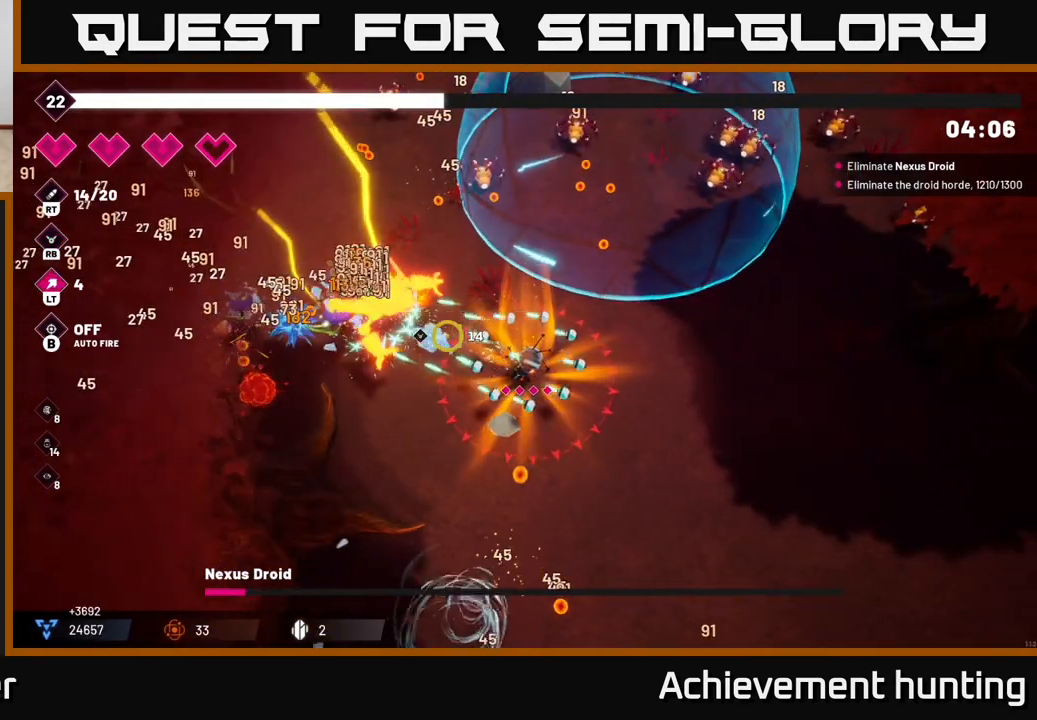
{"buttons": ["R2"], "left_stick": "right", "right_stick": "left", "events": [[17, "left_stick", "right"]]}
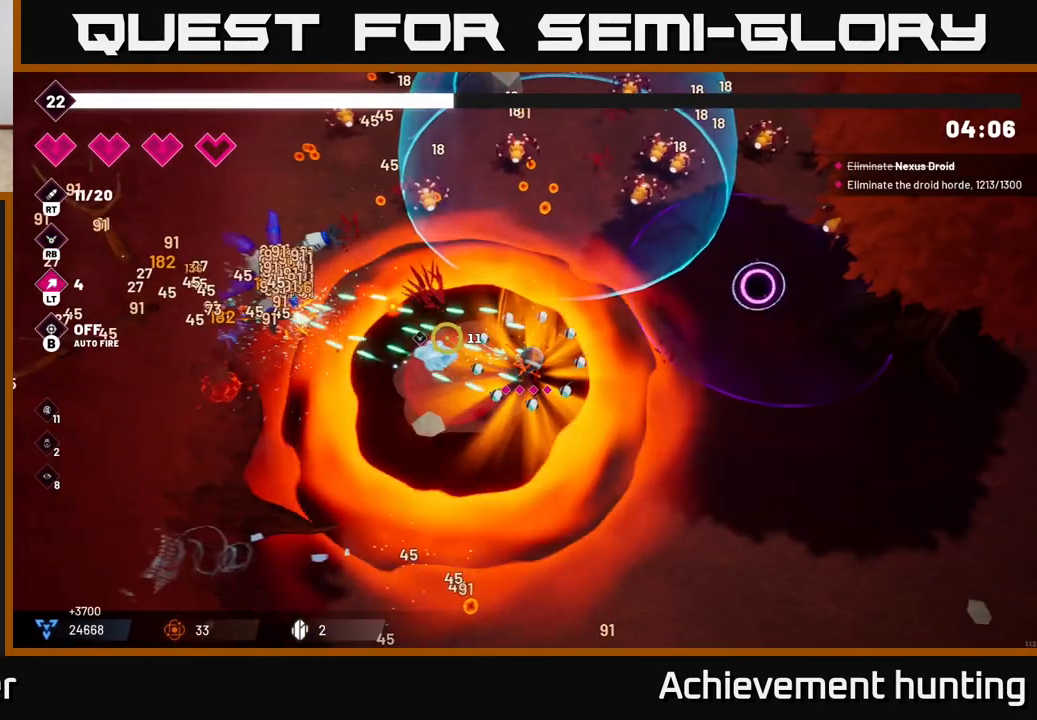
{"buttons": ["R2"], "left_stick": "down", "right_stick": "left", "events": [[400, "left_stick", "down"]]}
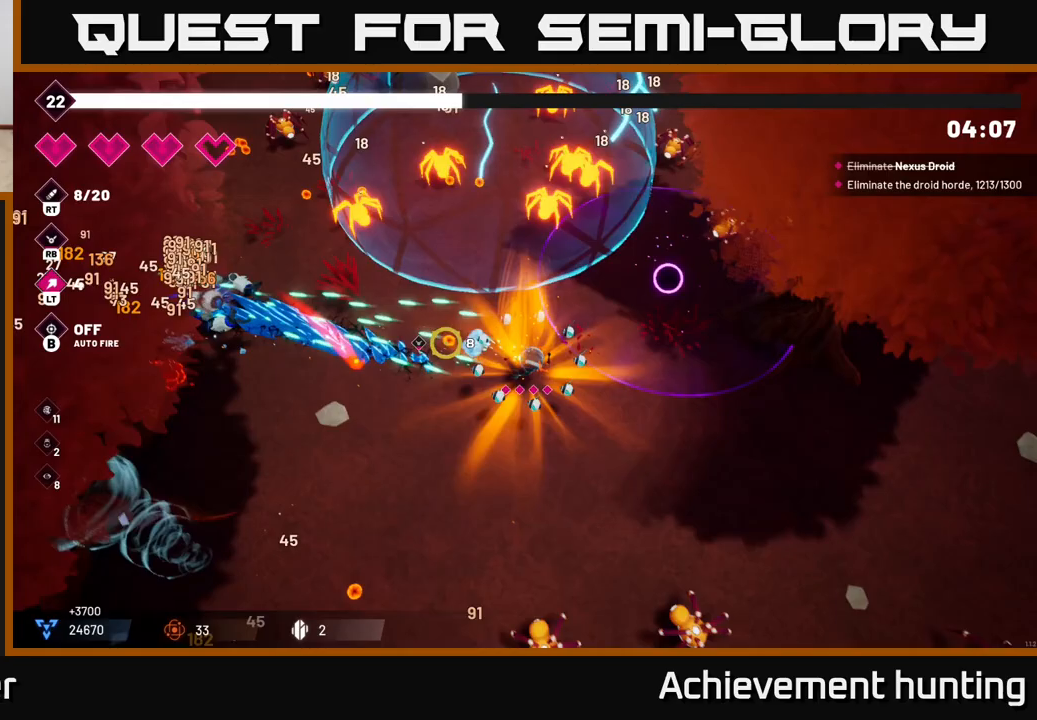
{"buttons": ["R2"], "left_stick": "down-left", "right_stick": "left", "events": [[183, "left_stick", "down-left"]]}
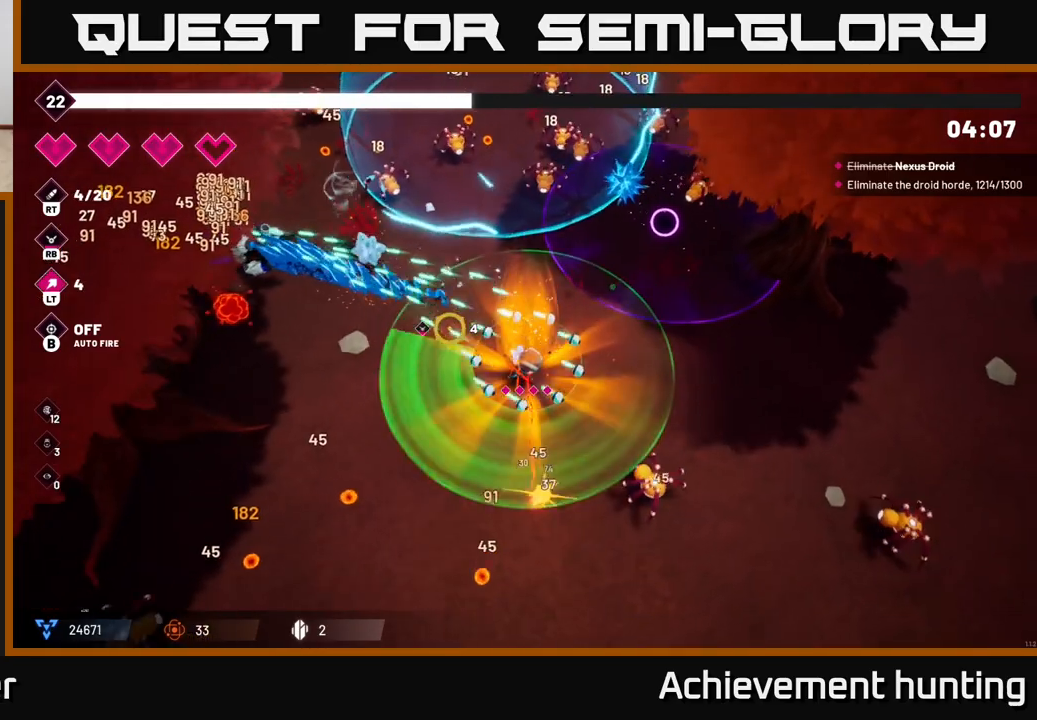
{"buttons": [], "left_stick": "up-left", "right_stick": "left", "events": [[33, "left_stick", "left"], [183, "R2", "up"], [367, "left_stick", "up-left"], [383, "L2", "down"], [500, "L2", "up"]]}
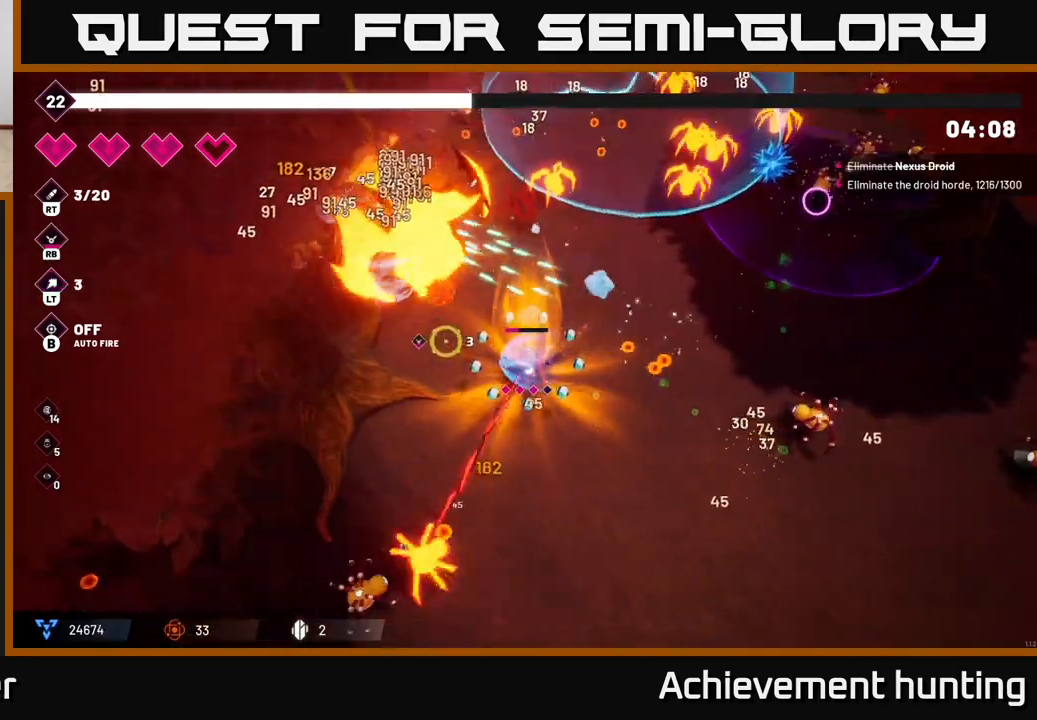
{"buttons": [], "left_stick": "up", "right_stick": "up-left", "events": [[50, "right_stick", "up-left"], [100, "left_stick", "down-left"], [150, "left_stick", "down-right"], [317, "left_stick", "up"]]}
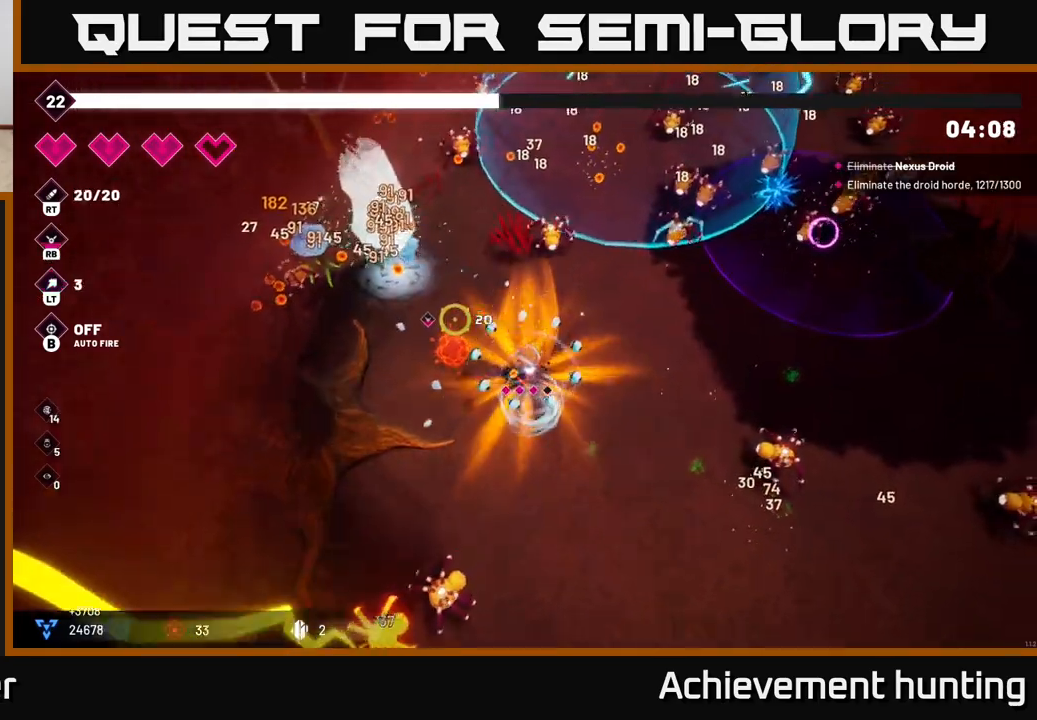
{"buttons": ["R2"], "left_stick": "left", "right_stick": "left", "events": [[17, "L2", "down"], [17, "right_stick", "left"], [117, "R2", "down"], [150, "left_stick", "up-left"], [183, "L2", "up"], [317, "left_stick", "left"]]}
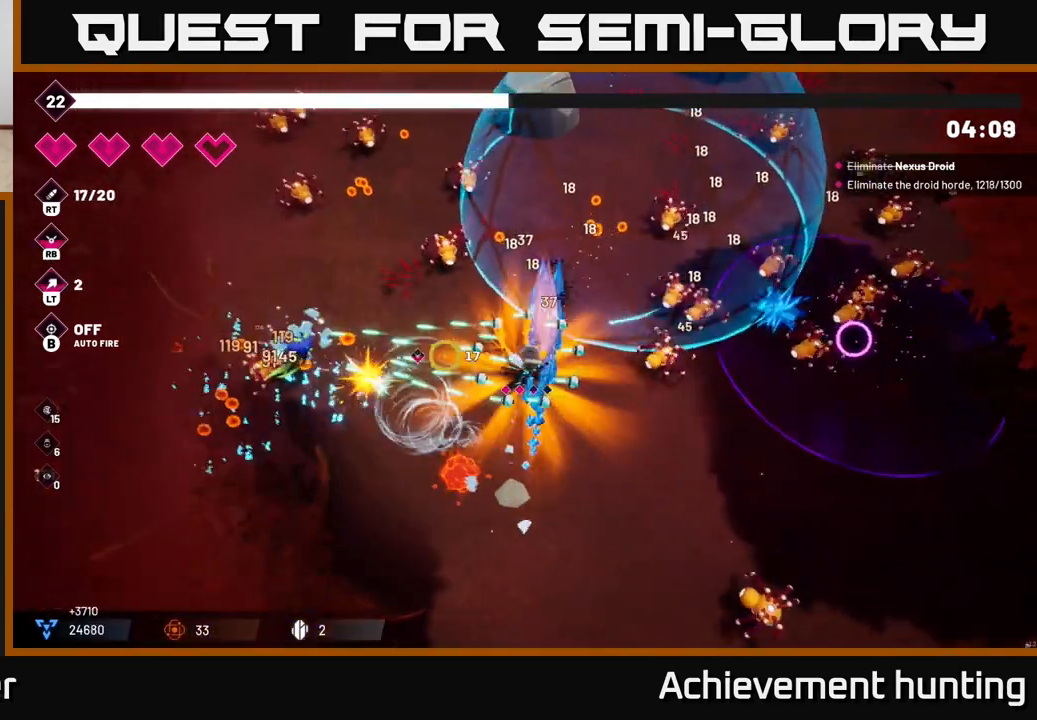
{"buttons": [], "left_stick": "left", "right_stick": "left", "events": [[483, "R2", "up"]]}
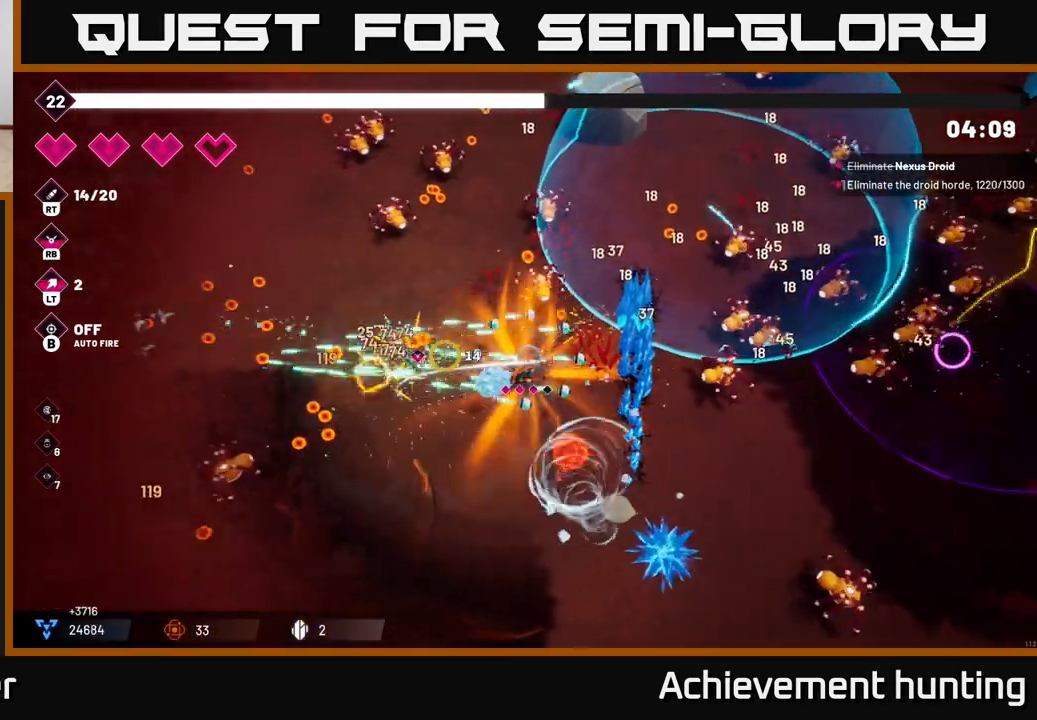
{"buttons": [], "left_stick": "up-left", "right_stick": "center", "events": [[183, "L2", "down"], [183, "right_stick", "up-left"], [317, "L2", "up"], [367, "left_stick", "up-left"], [383, "right_stick", "center"]]}
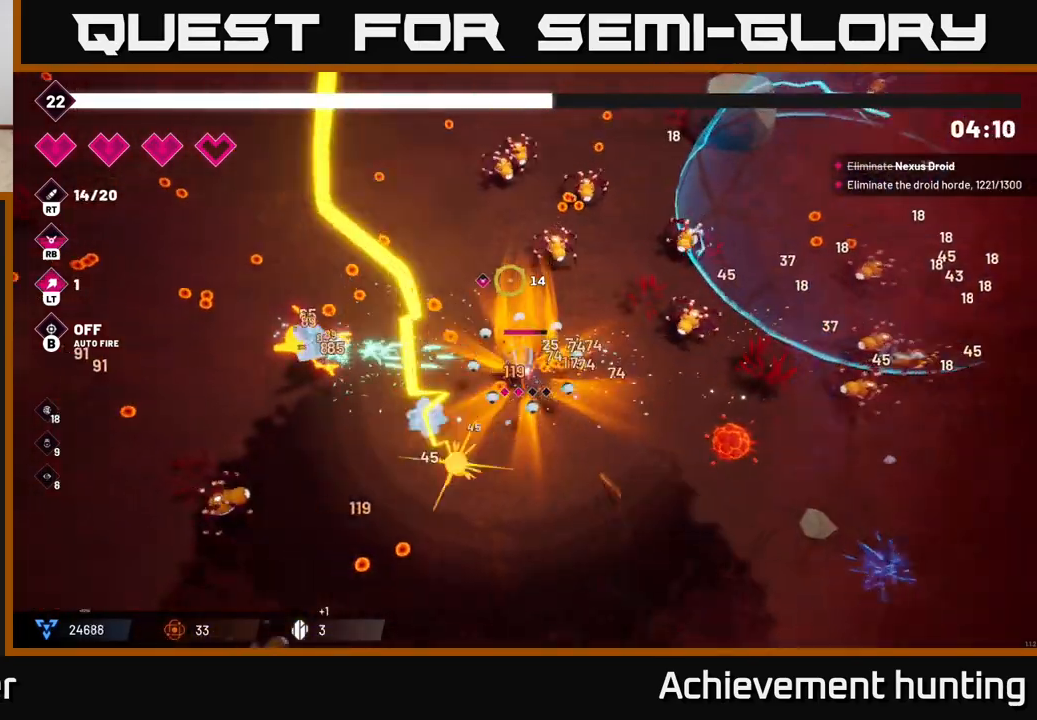
{"buttons": ["R2"], "left_stick": "up-left", "right_stick": "left", "events": [[167, "right_stick", "left"], [333, "R2", "down"]]}
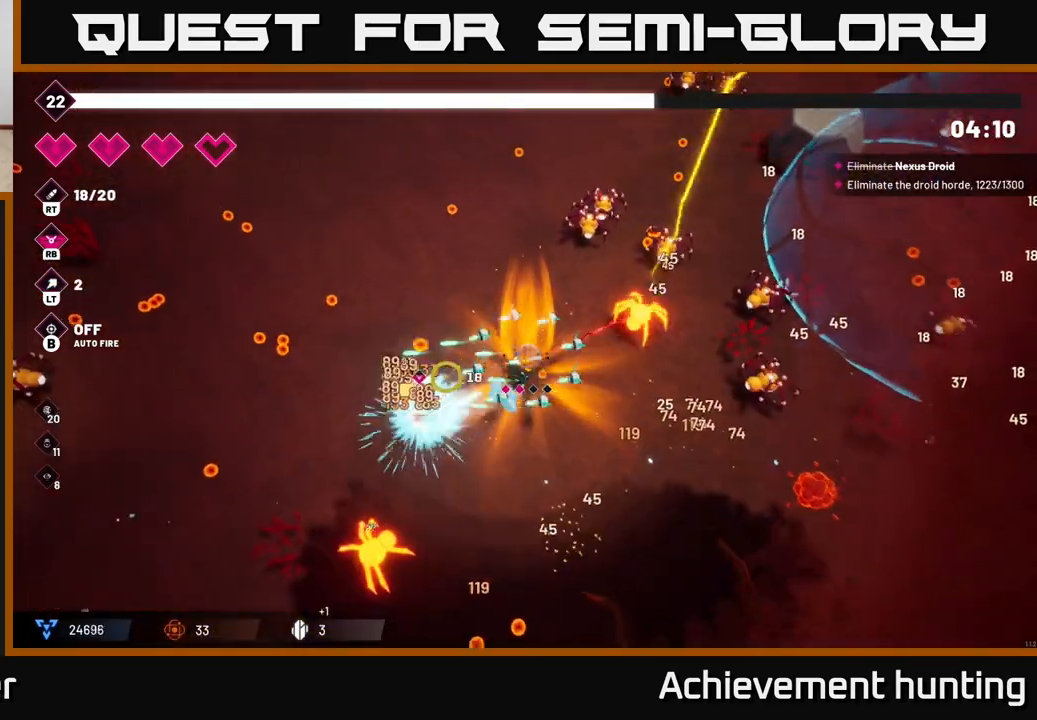
{"buttons": ["R2"], "left_stick": "left", "right_stick": "down-right", "events": [[17, "right_stick", "down-left"], [150, "R2", "up"], [150, "left_stick", "left"], [200, "right_stick", "down"], [350, "right_stick", "down-right"], [450, "R2", "down"]]}
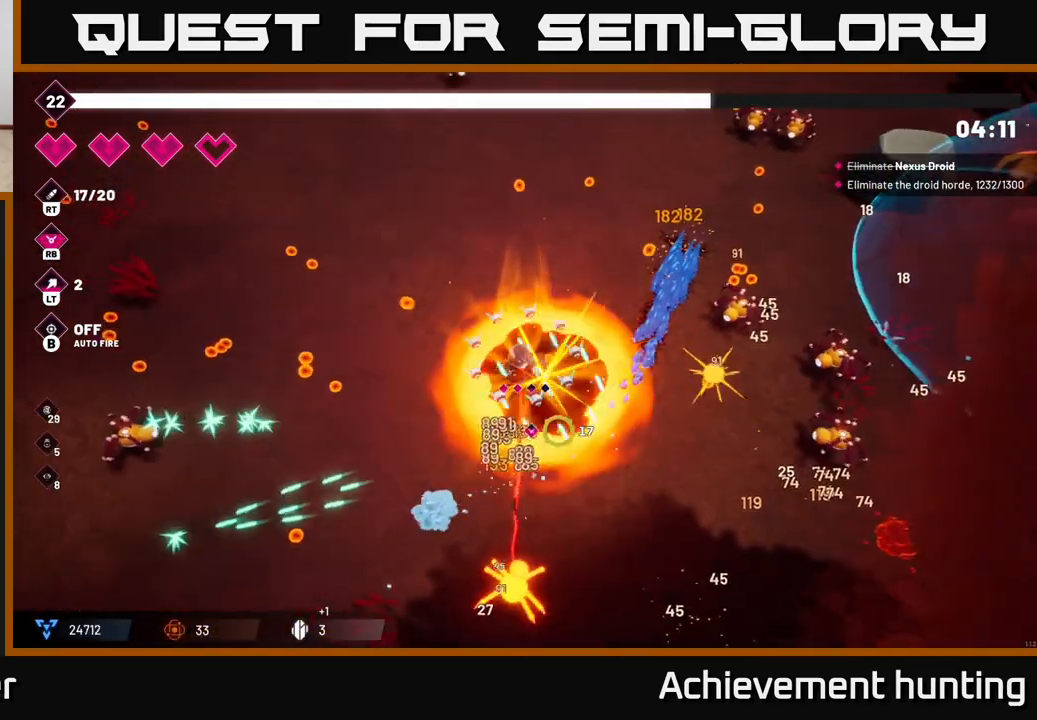
{"buttons": [], "left_stick": "left", "right_stick": "down-right", "events": [[50, "right_stick", "right"], [133, "R2", "up"], [283, "R2", "down"], [450, "R2", "up"], [500, "right_stick", "down-right"]]}
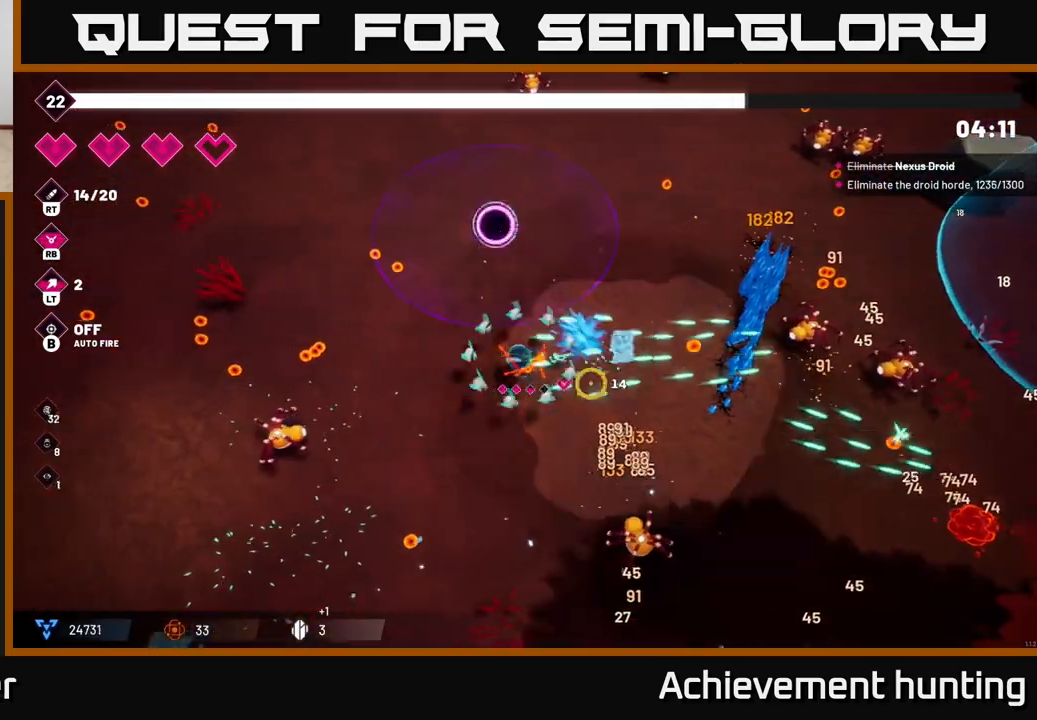
{"buttons": [], "left_stick": "up-left", "right_stick": "down-left", "events": [[17, "right_stick", "right"], [33, "right_stick", "down-left"], [183, "left_stick", "up-left"], [200, "R2", "down"], [483, "R2", "up"]]}
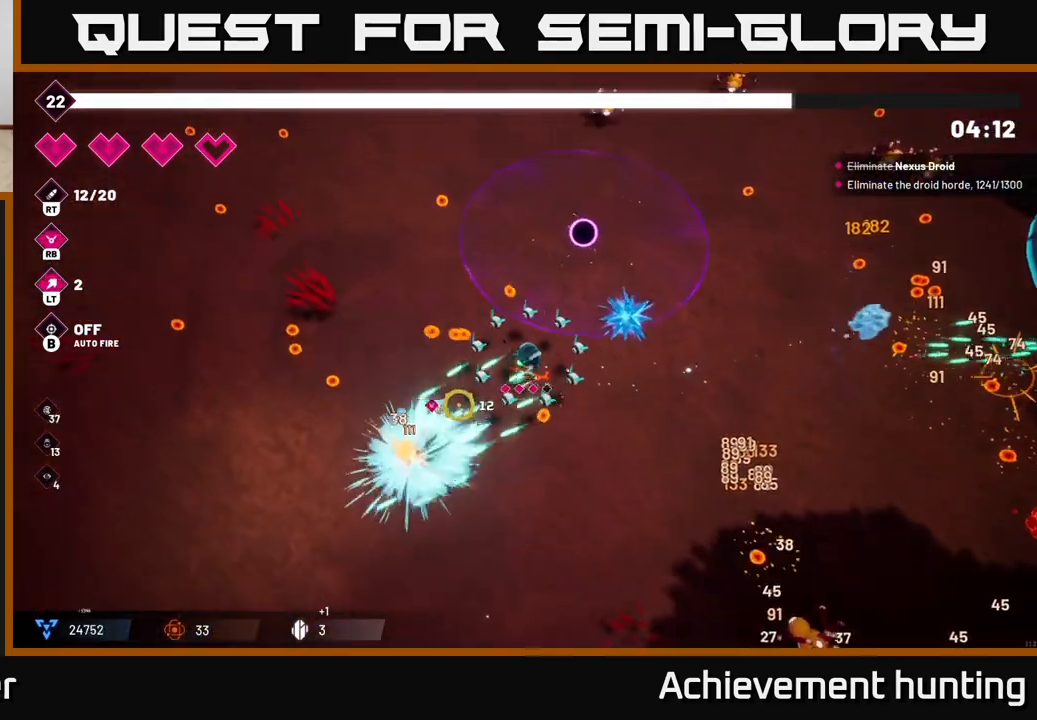
{"buttons": [], "left_stick": "down-right", "right_stick": "right", "events": [[117, "left_stick", "down-left"], [300, "left_stick", "down"], [350, "L2", "down"], [383, "right_stick", "right"], [450, "left_stick", "down-right"], [467, "L2", "up"]]}
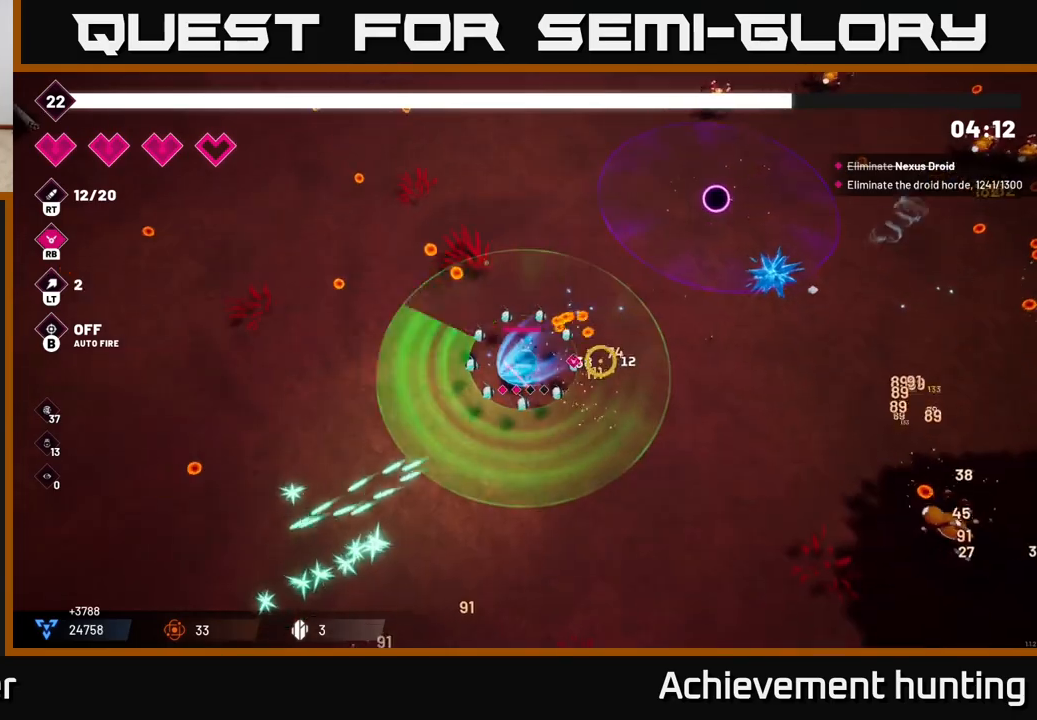
{"buttons": ["R2"], "left_stick": "down-right", "right_stick": "right", "events": [[117, "L2", "down"], [250, "L2", "up"], [367, "R2", "down"]]}
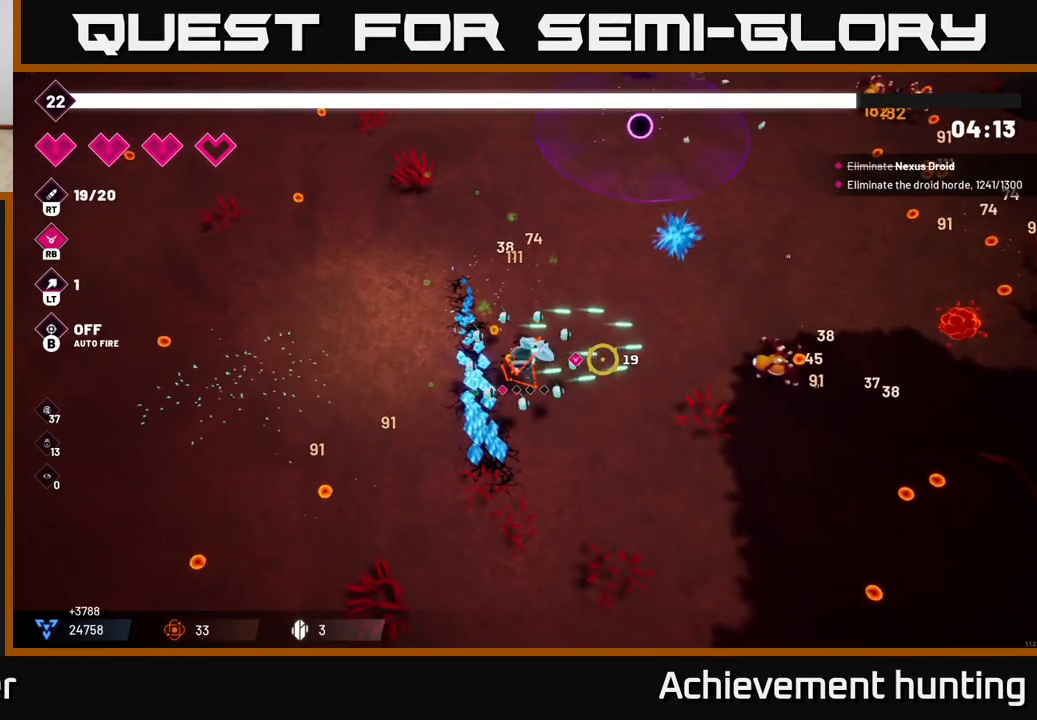
{"buttons": [], "left_stick": "down-right", "right_stick": "down-right", "events": [[267, "R2", "up"], [333, "right_stick", "down-right"]]}
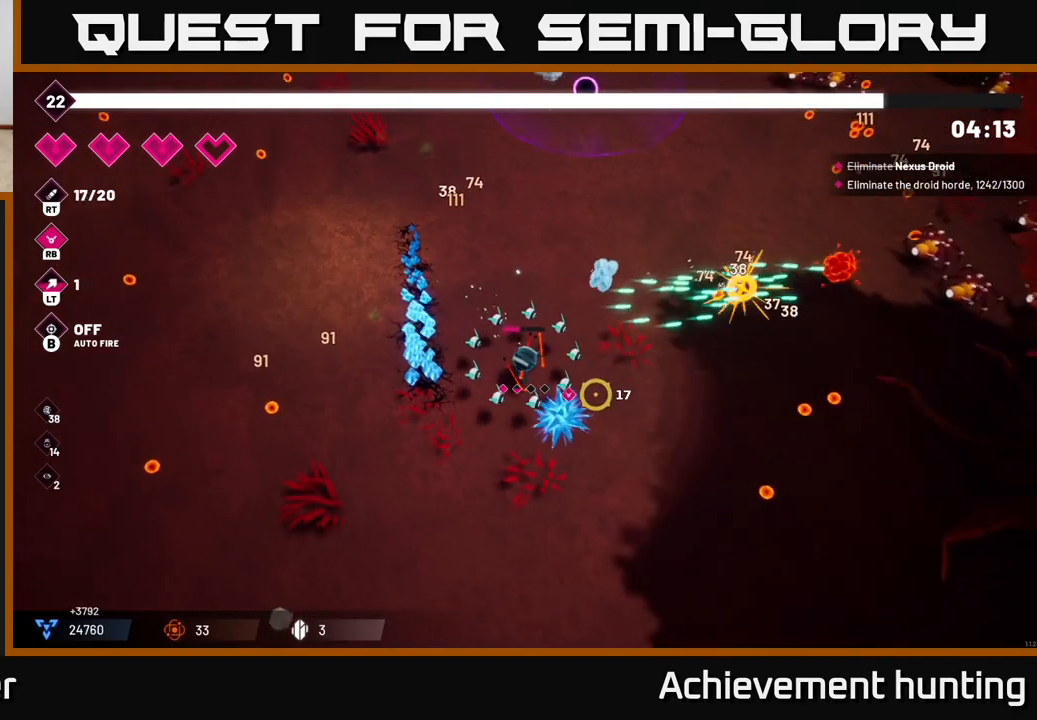
{"buttons": [], "left_stick": "right", "right_stick": "right", "events": [[83, "right_stick", "right"], [250, "left_stick", "right"]]}
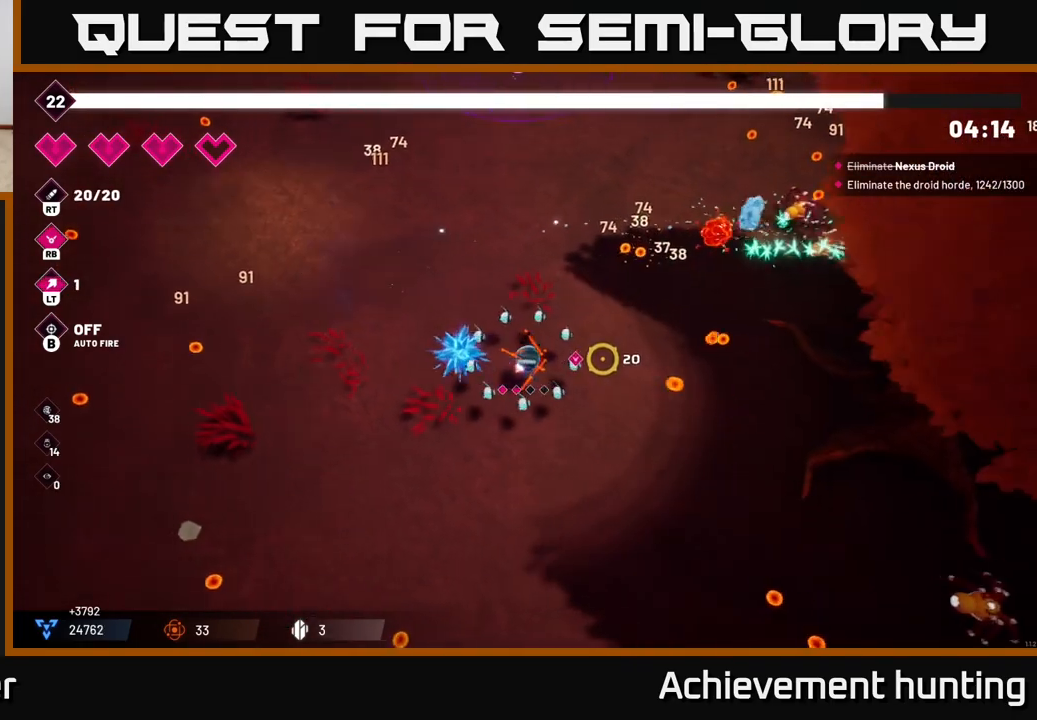
{"buttons": ["R2"], "left_stick": "down", "right_stick": "up-right", "events": [[100, "right_stick", "up-right"], [283, "R2", "down"], [383, "left_stick", "down"]]}
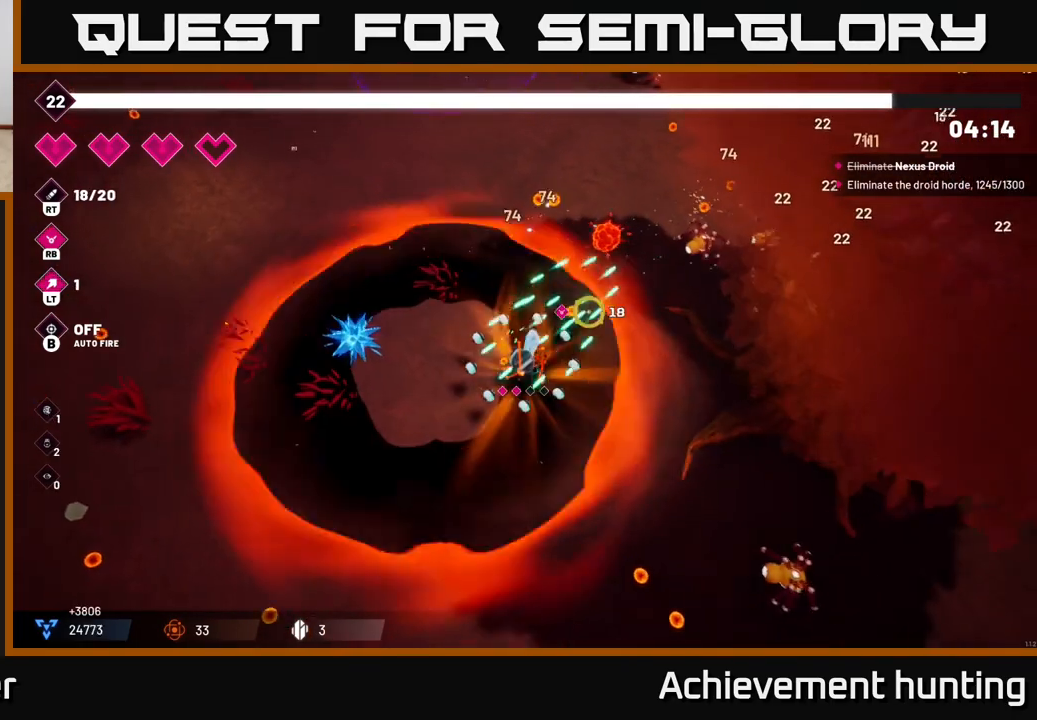
{"buttons": ["R2"], "left_stick": "down-right", "right_stick": "right", "events": [[17, "R2", "up"], [83, "right_stick", "right"], [317, "left_stick", "down-right"], [467, "R2", "down"]]}
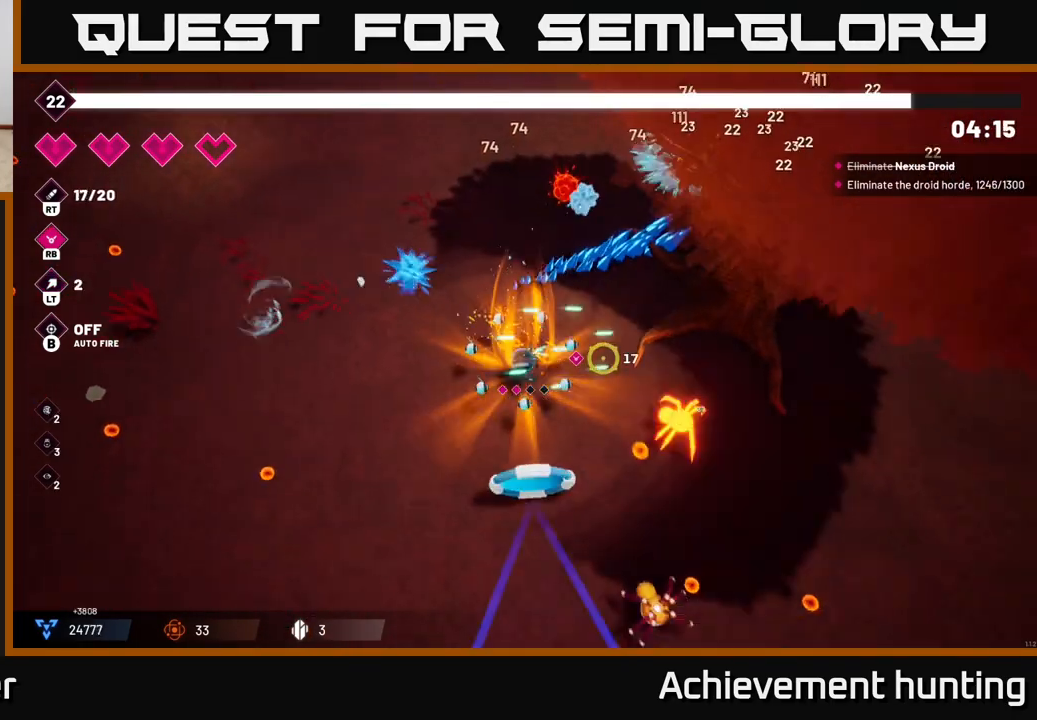
{"buttons": [], "left_stick": "down-right", "right_stick": "down-right", "events": [[300, "right_stick", "down-right"], [367, "R2", "up"]]}
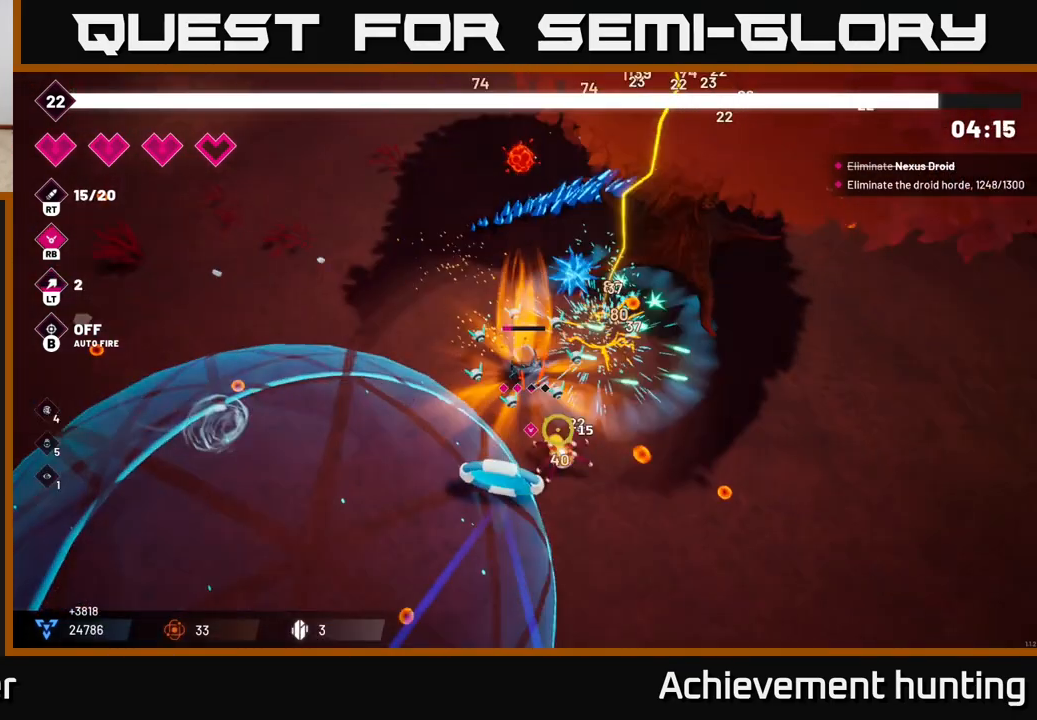
{"buttons": [], "left_stick": "down-right", "right_stick": "down-left", "events": [[17, "R2", "down"], [217, "right_stick", "down"], [250, "R2", "up"], [383, "right_stick", "down-left"]]}
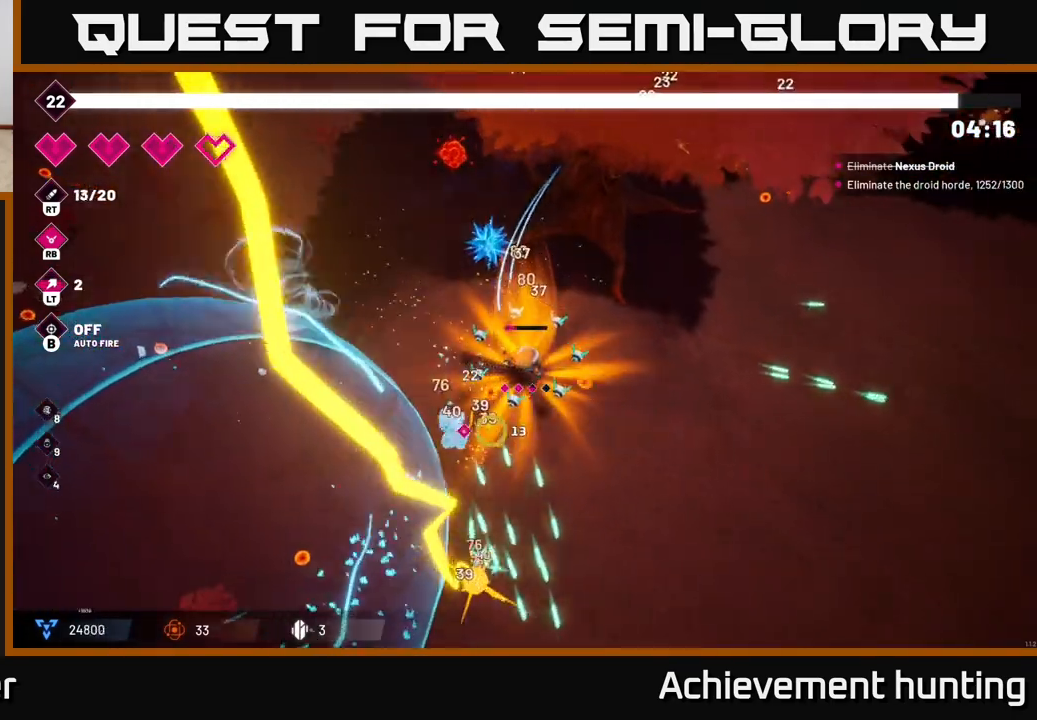
{"buttons": [], "left_stick": "down-left", "right_stick": "down-left", "events": [[17, "R2", "down"], [17, "left_stick", "down"], [17, "right_stick", "down"], [233, "right_stick", "down-left"], [300, "left_stick", "down-left"], [333, "R2", "up"]]}
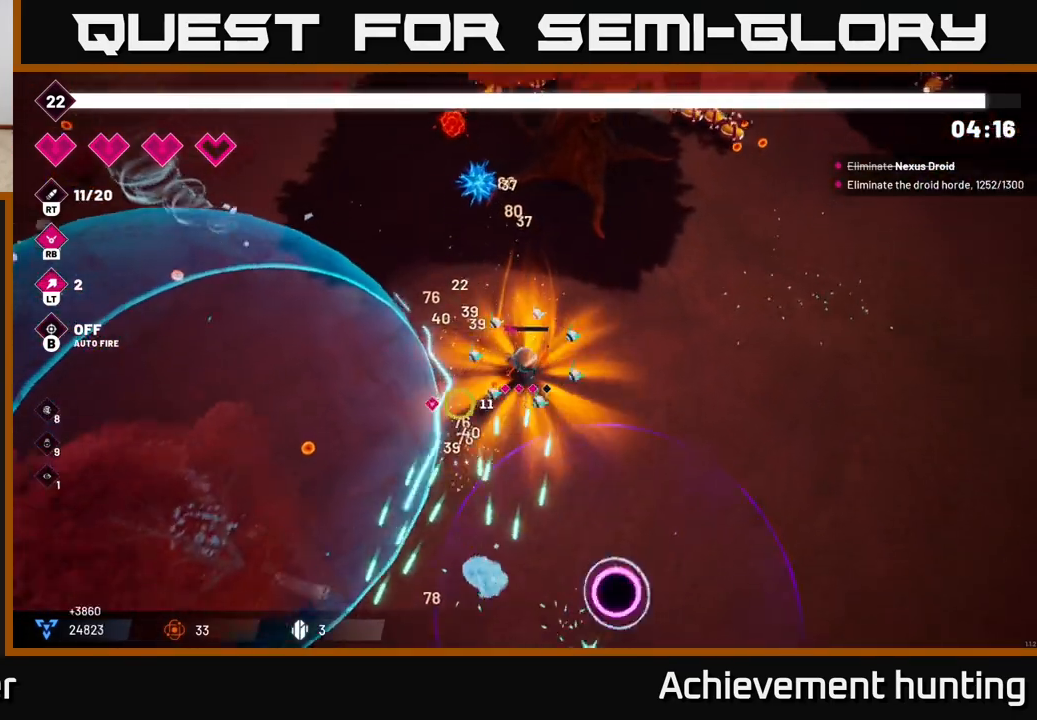
{"buttons": [], "left_stick": "left", "right_stick": "left", "events": [[200, "right_stick", "left"], [283, "left_stick", "left"]]}
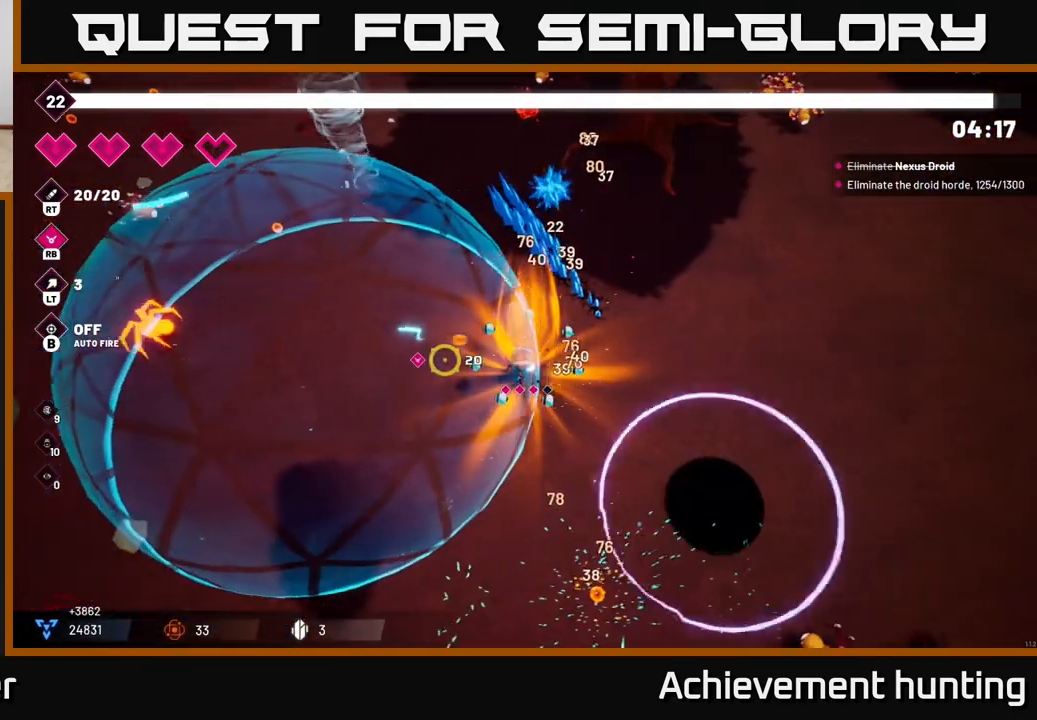
{"buttons": [], "left_stick": "left", "right_stick": "left", "events": [[67, "left_stick", "up-left"], [183, "L2", "down"], [283, "L2", "up"], [283, "R2", "down"], [283, "left_stick", "left"], [433, "R2", "up"]]}
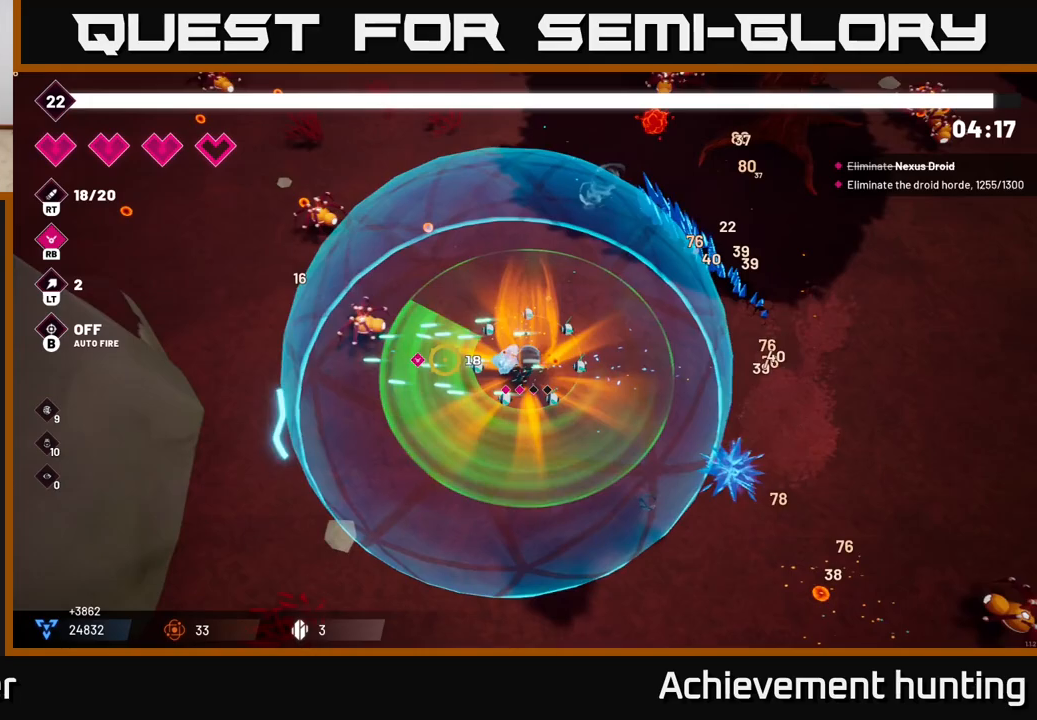
{"buttons": ["R2"], "left_stick": "up-left", "right_stick": "up-left", "events": [[133, "right_stick", "up-left"], [250, "left_stick", "up-left"], [283, "R2", "down"]]}
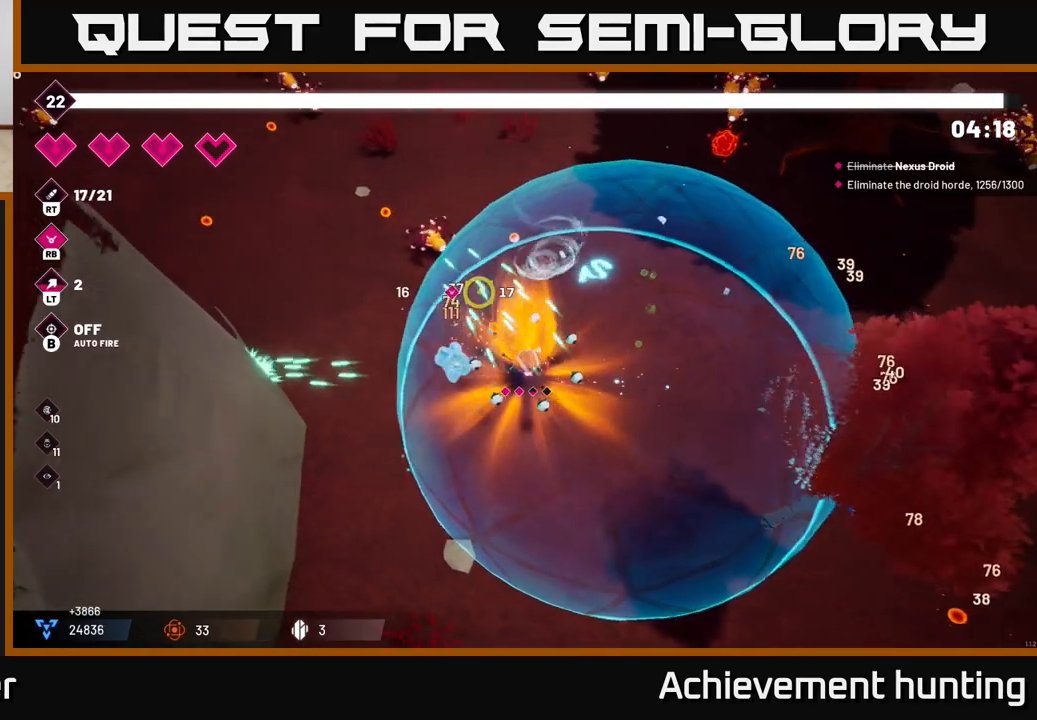
{"buttons": [], "left_stick": "up-left", "right_stick": "up-left", "events": [[67, "R2", "up"]]}
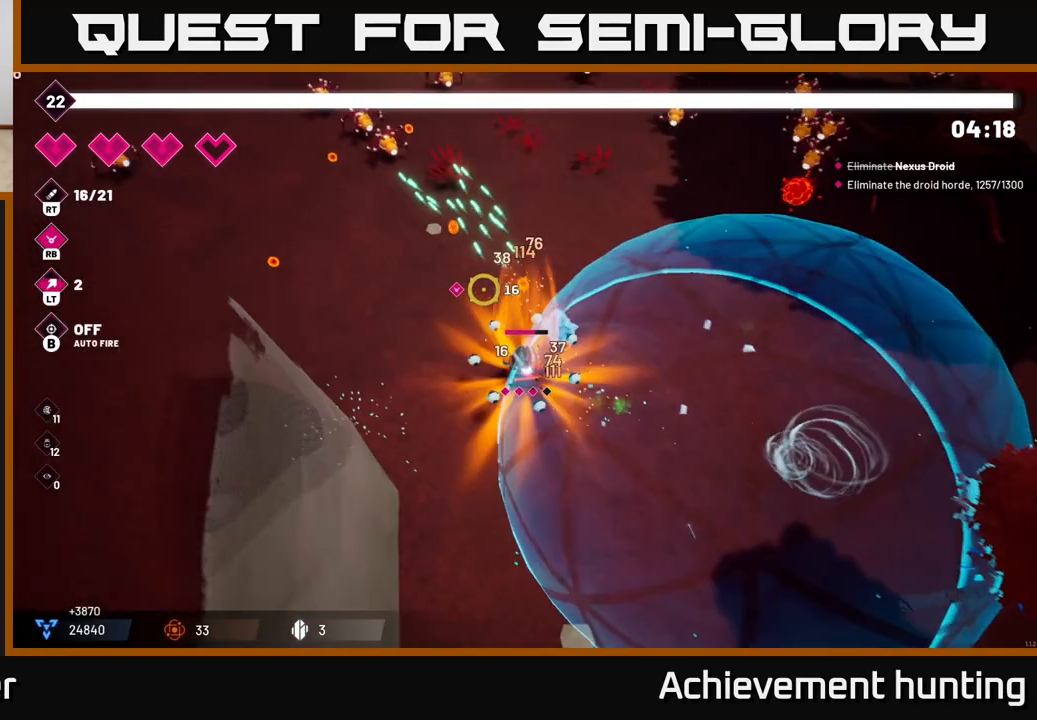
{"buttons": ["R2"], "left_stick": "up-left", "right_stick": "up-left", "events": [[383, "R2", "down"]]}
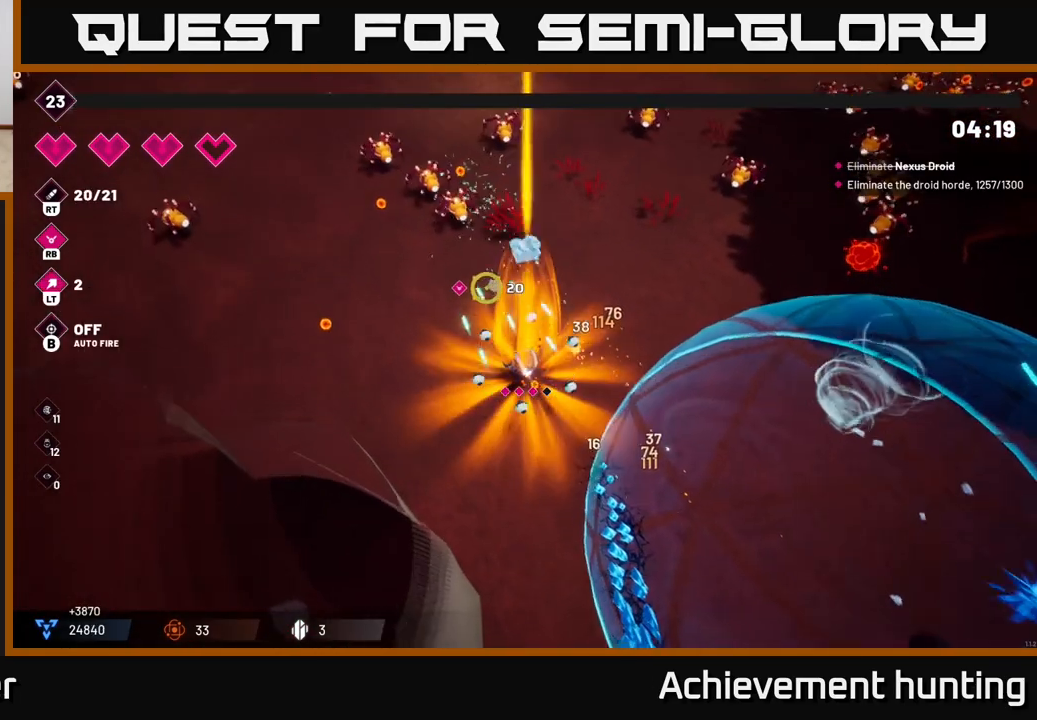
{"buttons": [], "left_stick": "center", "right_stick": "up-left", "events": [[150, "R2", "up"], [483, "left_stick", "center"]]}
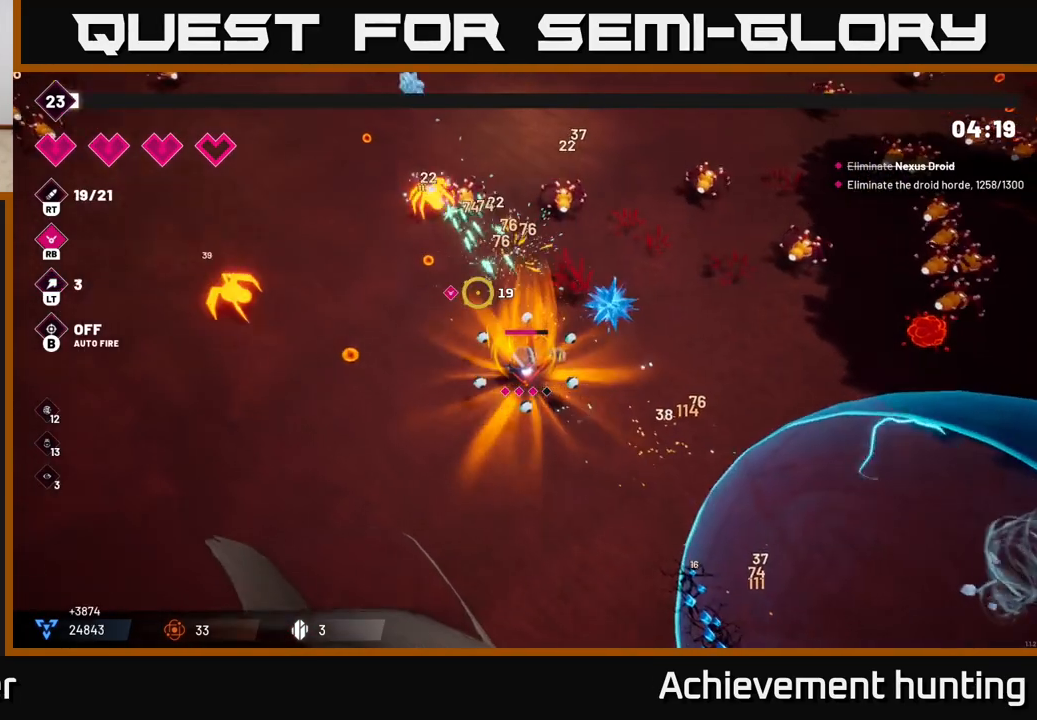
{"buttons": [], "left_stick": "left", "right_stick": "up-left", "events": [[100, "left_stick", "left"]]}